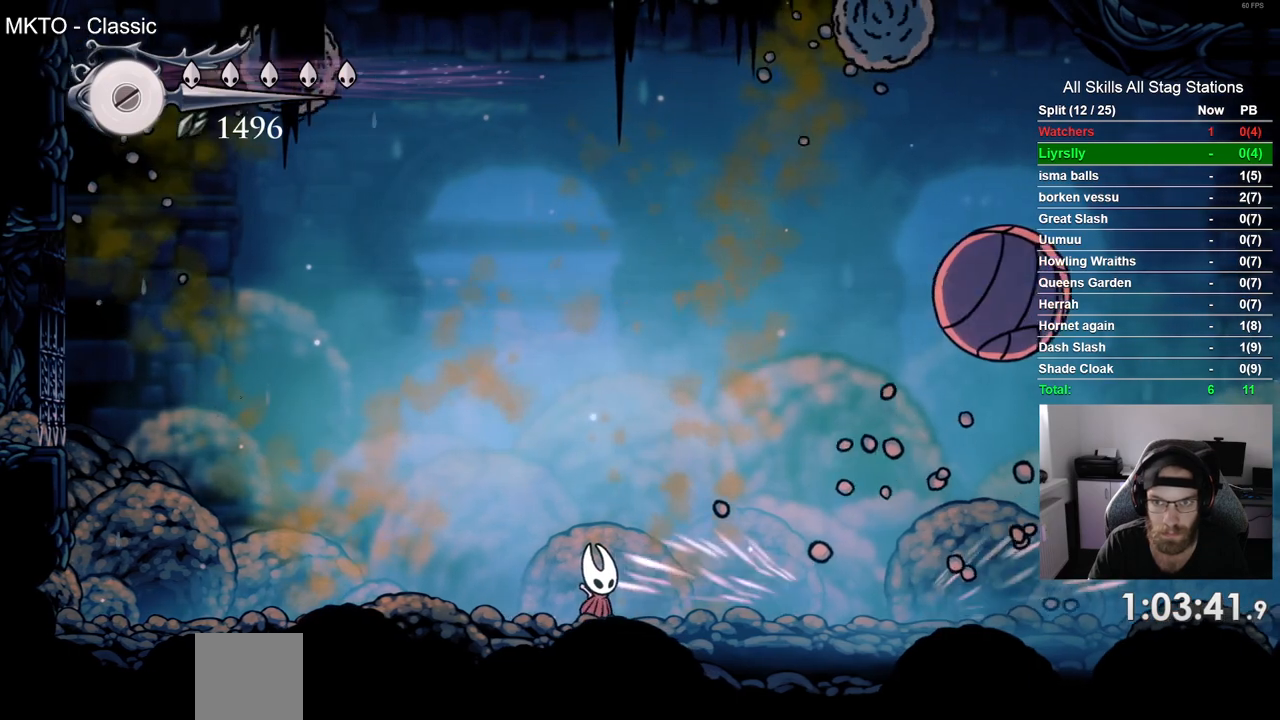
Gameplay with a controller (PlayStation layout); each line is a JSON object with the inputs held at the frame after it. "events" lists button and stick changes between this image and that frame as [ms after this image, input, new state], when the widget could be followed in between. Not read: L1 R1.
{"buttons": [], "left_stick": "center", "right_stick": "center", "events": [[350, "DPAD_LEFT", "down"], [467, "DPAD_LEFT", "up"]]}
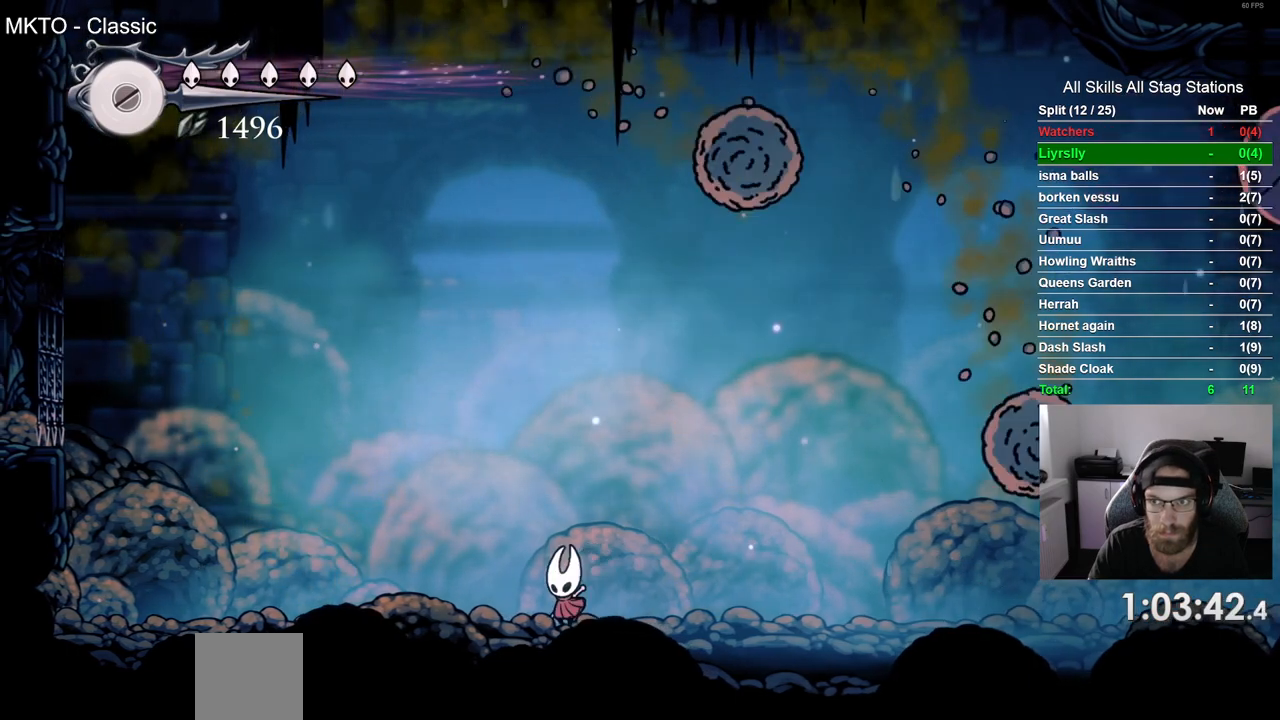
{"buttons": [], "left_stick": "center", "right_stick": "center", "events": [[67, "DPAD_RIGHT", "down"], [250, "DPAD_RIGHT", "up"]]}
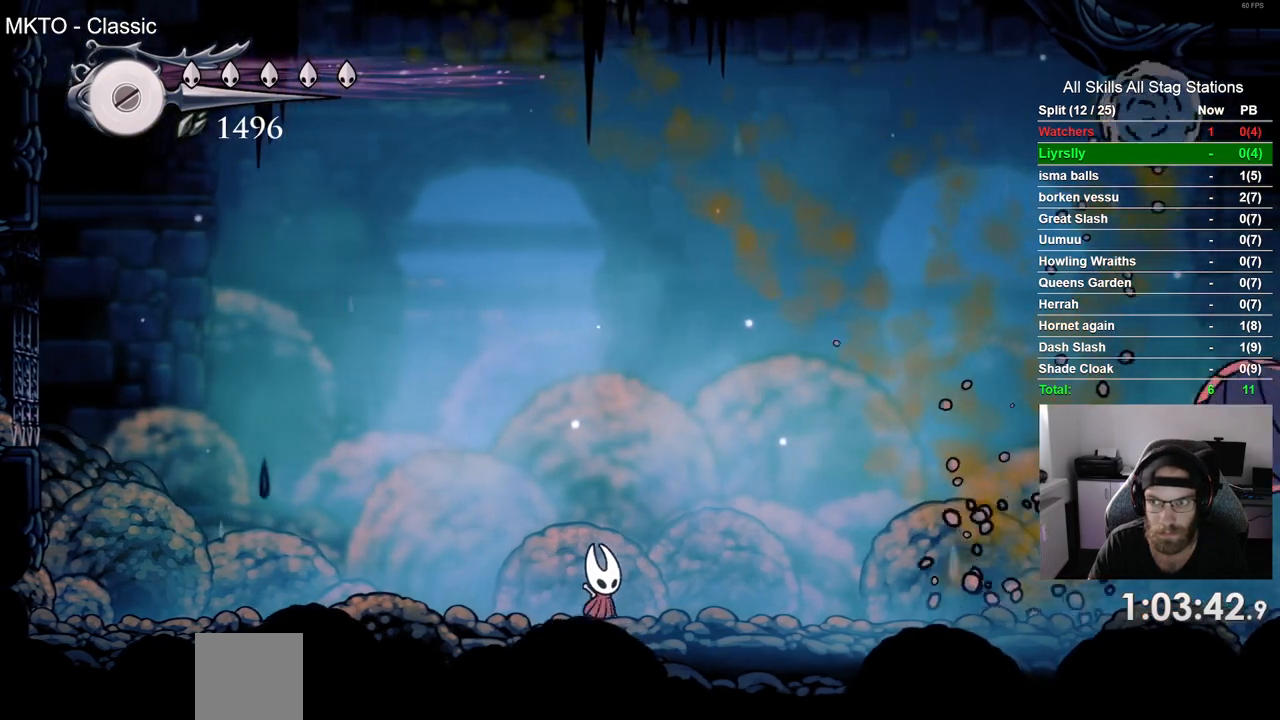
{"buttons": ["DPAD_RIGHT"], "left_stick": "center", "right_stick": "center", "events": [[50, "DPAD_LEFT", "down"], [317, "DPAD_LEFT", "up"], [500, "DPAD_RIGHT", "down"]]}
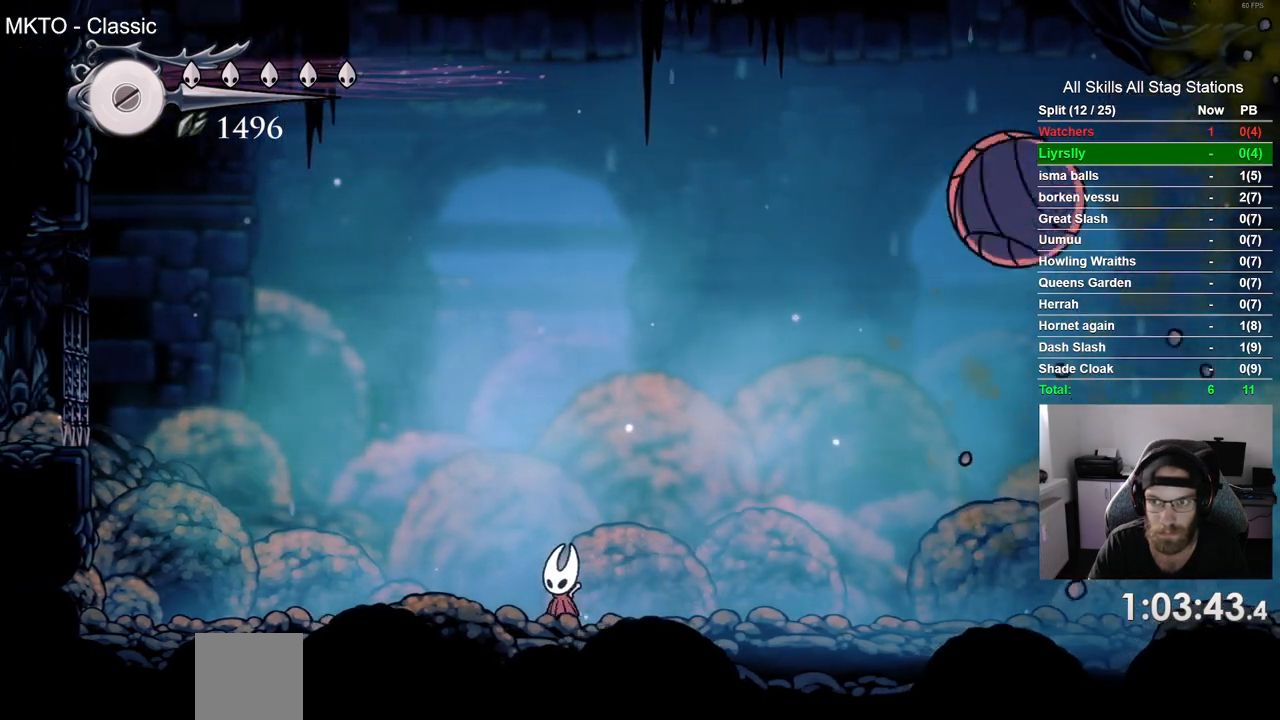
{"buttons": ["DPAD_RIGHT"], "left_stick": "center", "right_stick": "center", "events": []}
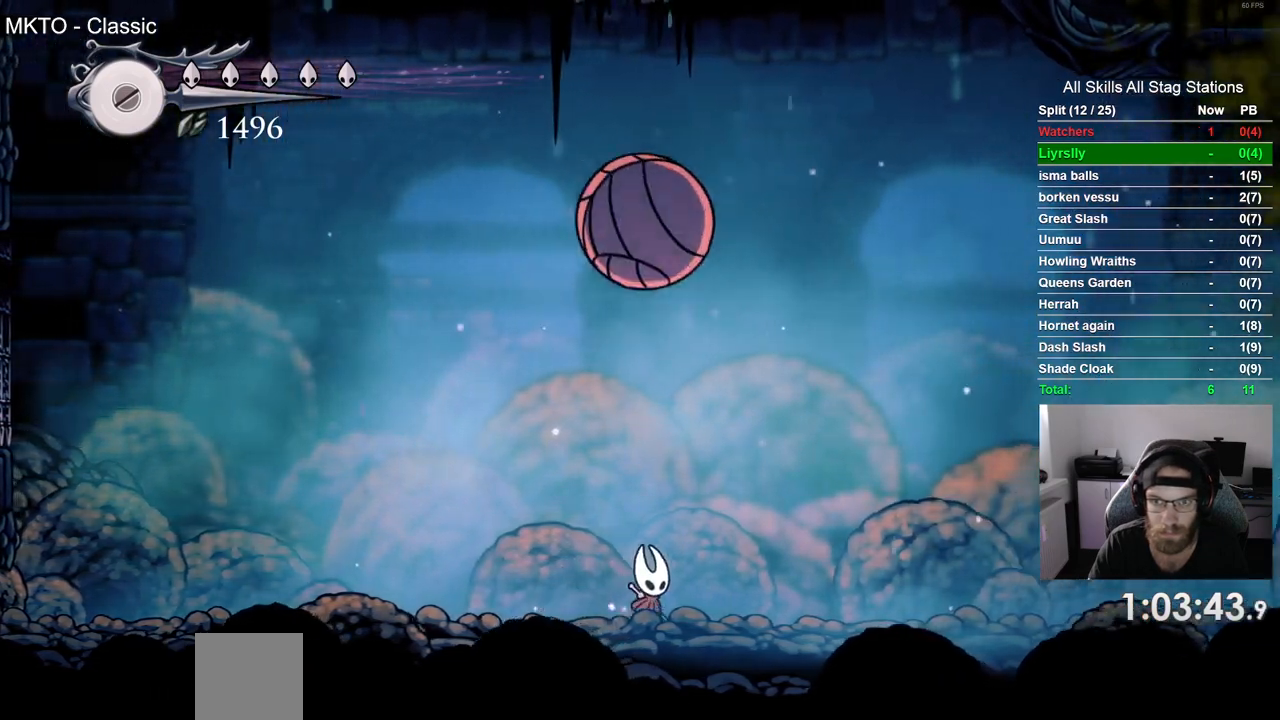
{"buttons": ["DPAD_RIGHT"], "left_stick": "center", "right_stick": "center", "events": [[183, "DPAD_LEFT", "down"], [183, "DPAD_RIGHT", "up"], [217, "SQUARE", "down"], [317, "SQUARE", "up"], [383, "R2", "down"], [417, "DPAD_LEFT", "up"], [417, "DPAD_RIGHT", "down"], [483, "R2", "up"]]}
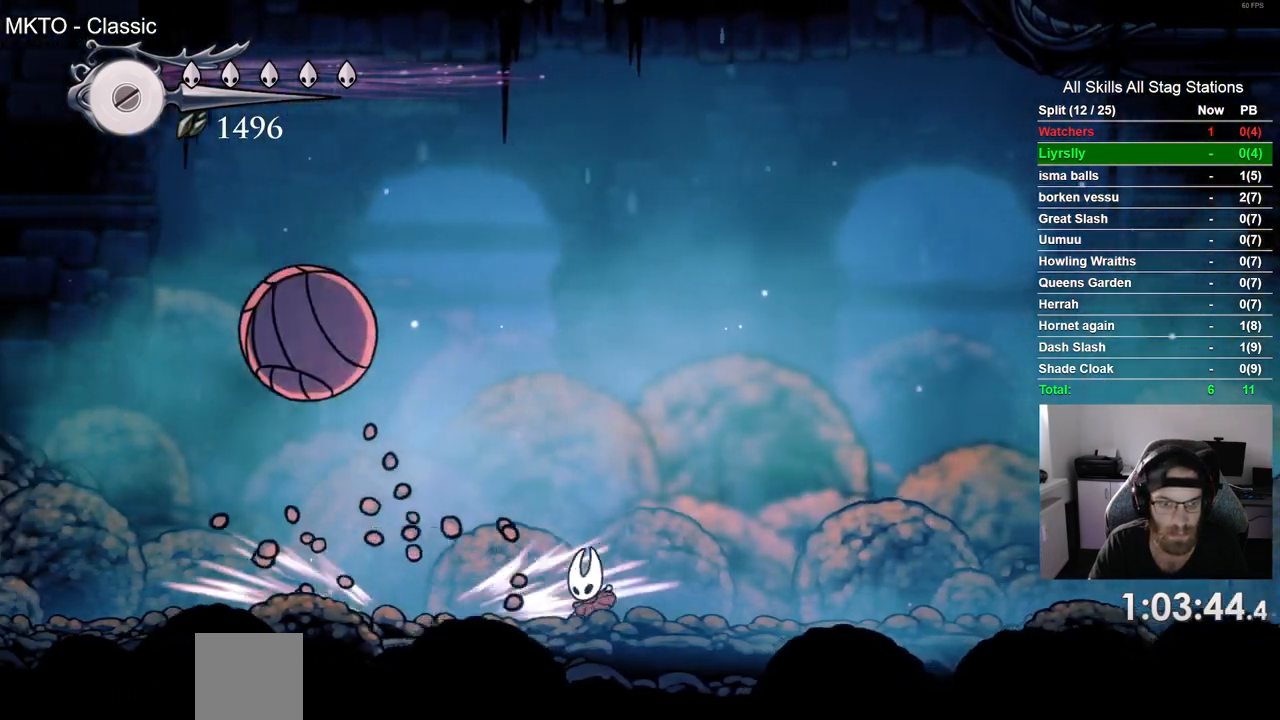
{"buttons": ["DPAD_LEFT"], "left_stick": "center", "right_stick": "center", "events": [[267, "DPAD_RIGHT", "up"], [367, "DPAD_LEFT", "down"]]}